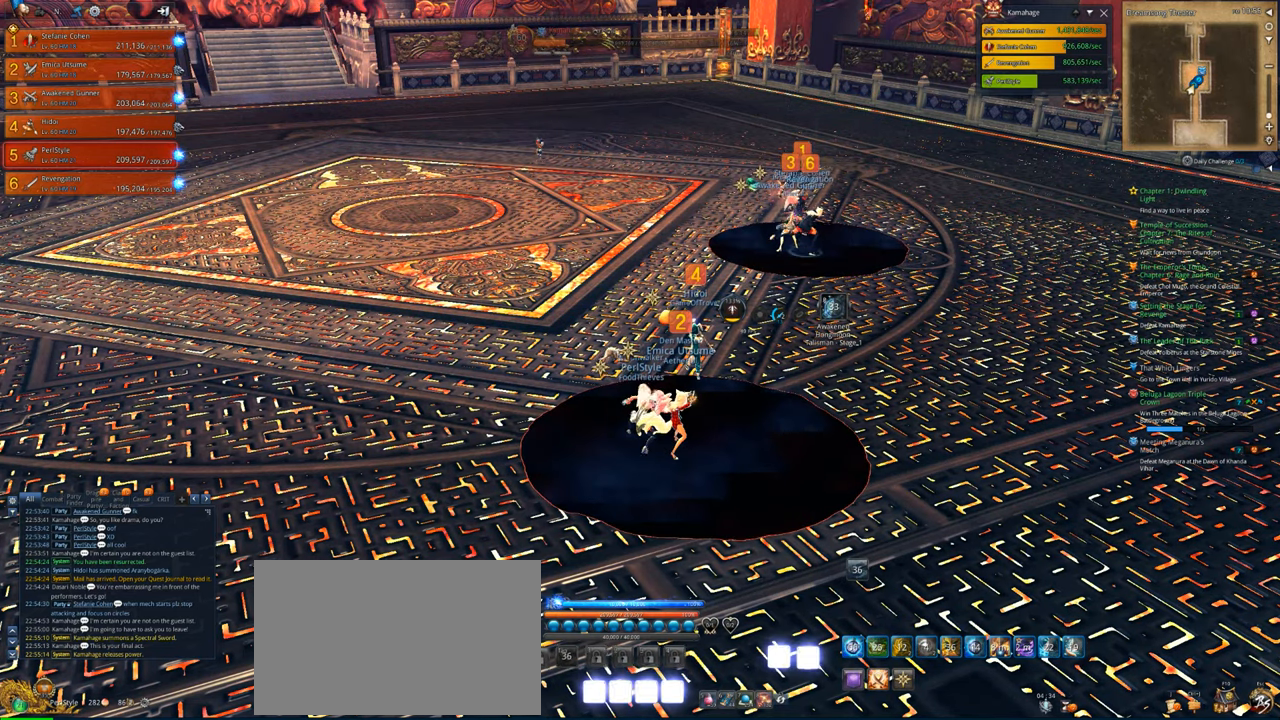
Gameplay with keyboard and mouse; each line is a JSON object with the keys and mouse buttons held at the frame after it. "events" lists presses ("down") and releases ("up") of "1", "2", "3", "4", "5", "a", "alt", "c", "caps_lock", "ctrl", "d", "e", "f", "g", "q", "r", "s", "shift", "space", "t", "tab", "v", "w", "x", "z", "mouse_left", "mouse_wheel" and "mouse_right" between this image and that frame as [ms after this image, input, new state], when the widget could be followed in between. "mouse_left", "mouse_wheel", "mouse_right" = the "left", "wheel", "right" buttons of the "mouse" list. No other keys are recorded. "wheel" means that the mouse wheel is clicked or scrolled. "mouse_move" is the direction in which the mouse moves at that frame (one of eight, or "still"), when it could be read.
{"keys": [], "mouse": [], "mouse_move": "still", "events": []}
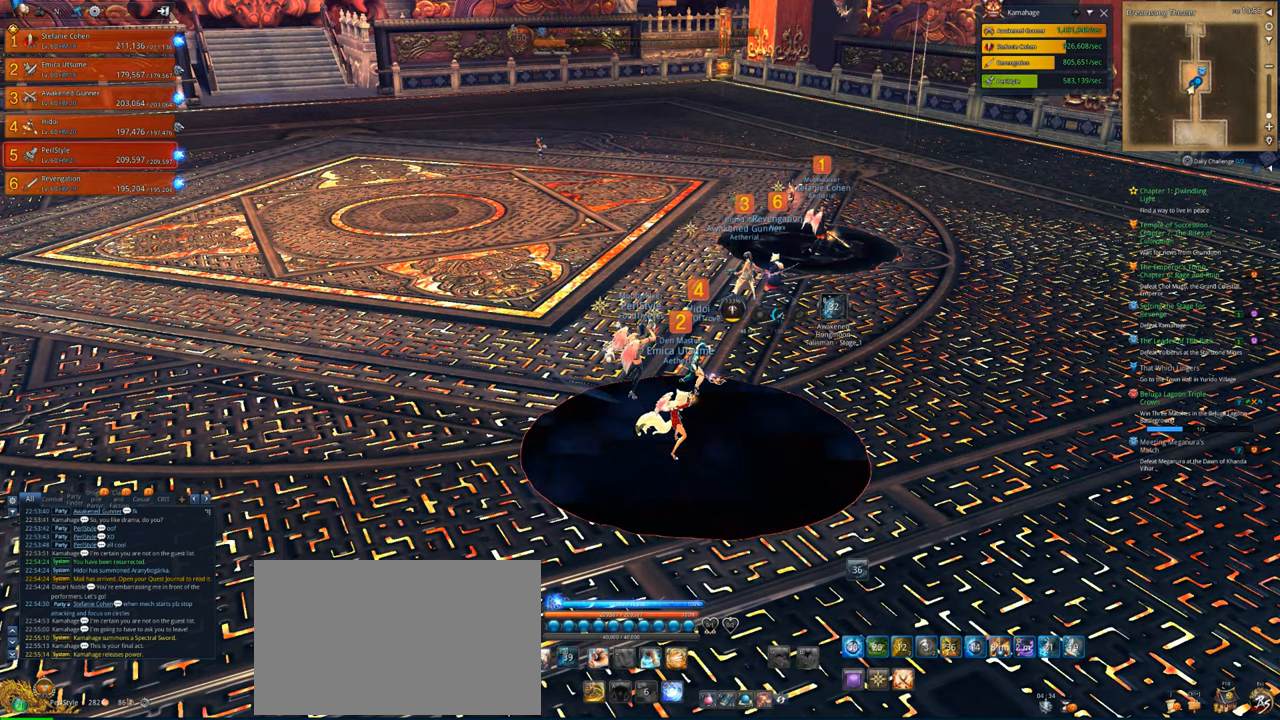
{"keys": [], "mouse": [], "mouse_move": "still", "events": []}
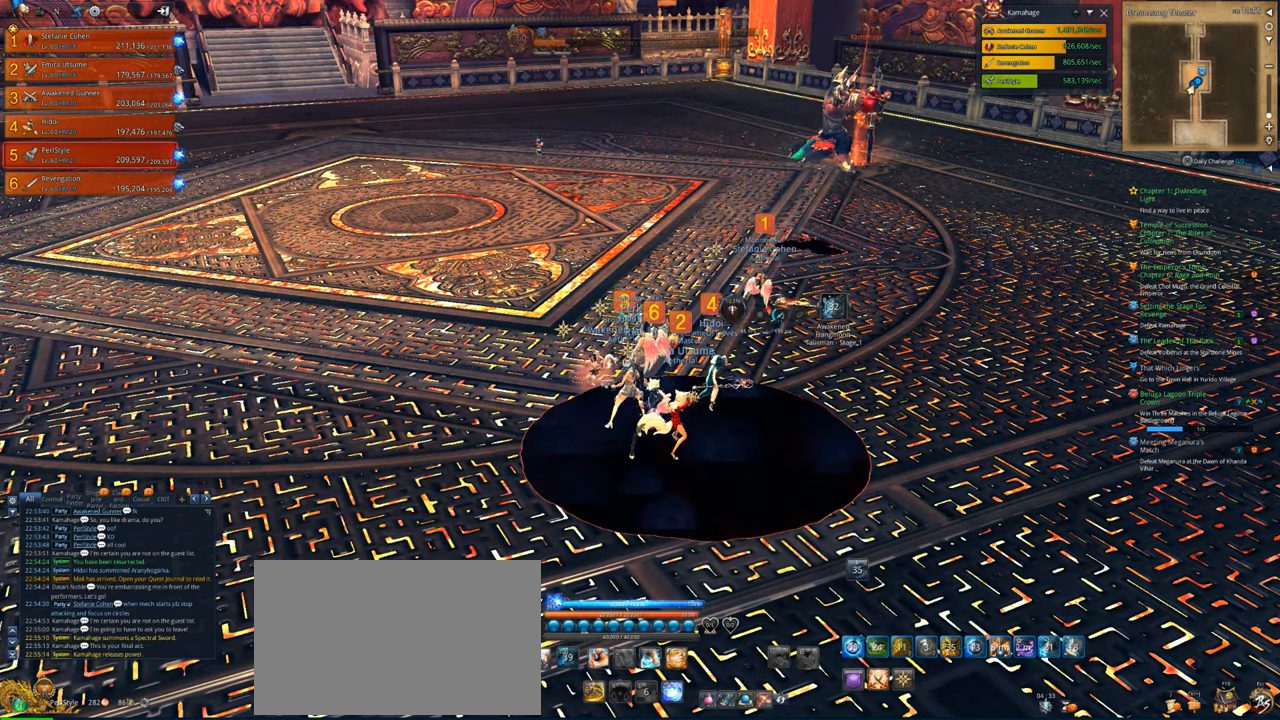
{"keys": [], "mouse": [], "mouse_move": "still", "events": []}
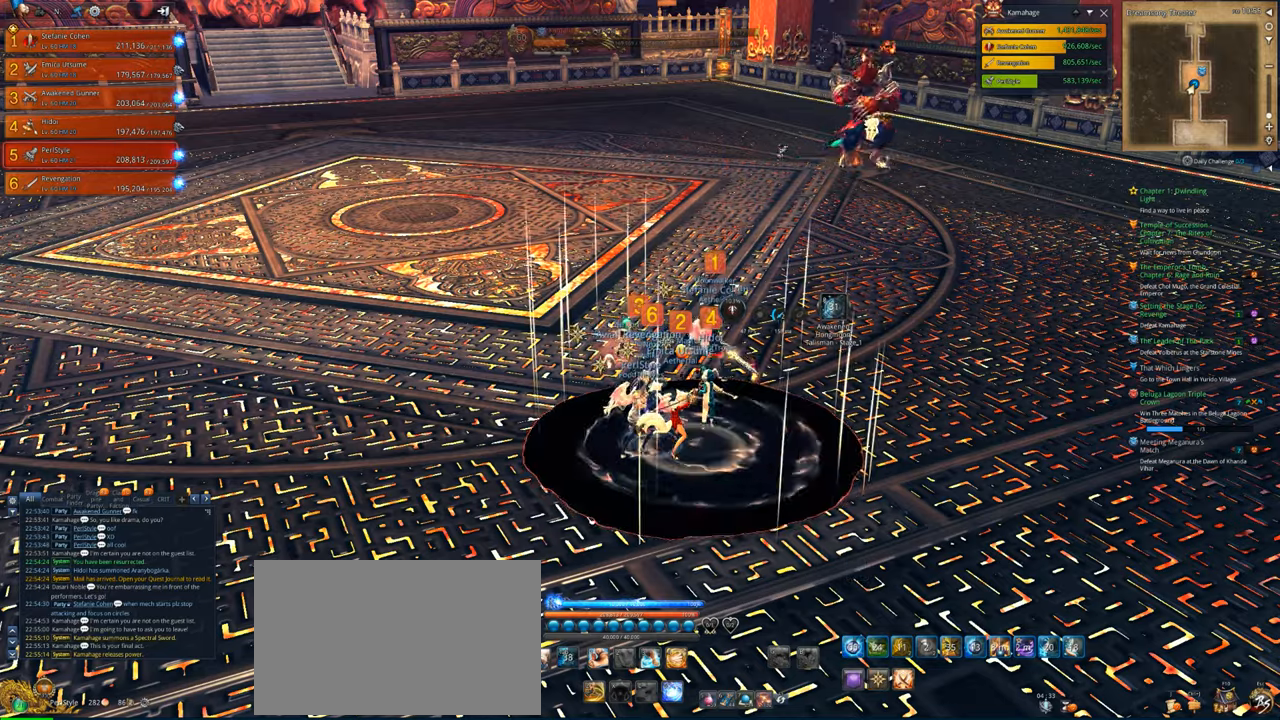
{"keys": [], "mouse": [], "mouse_move": "still", "events": []}
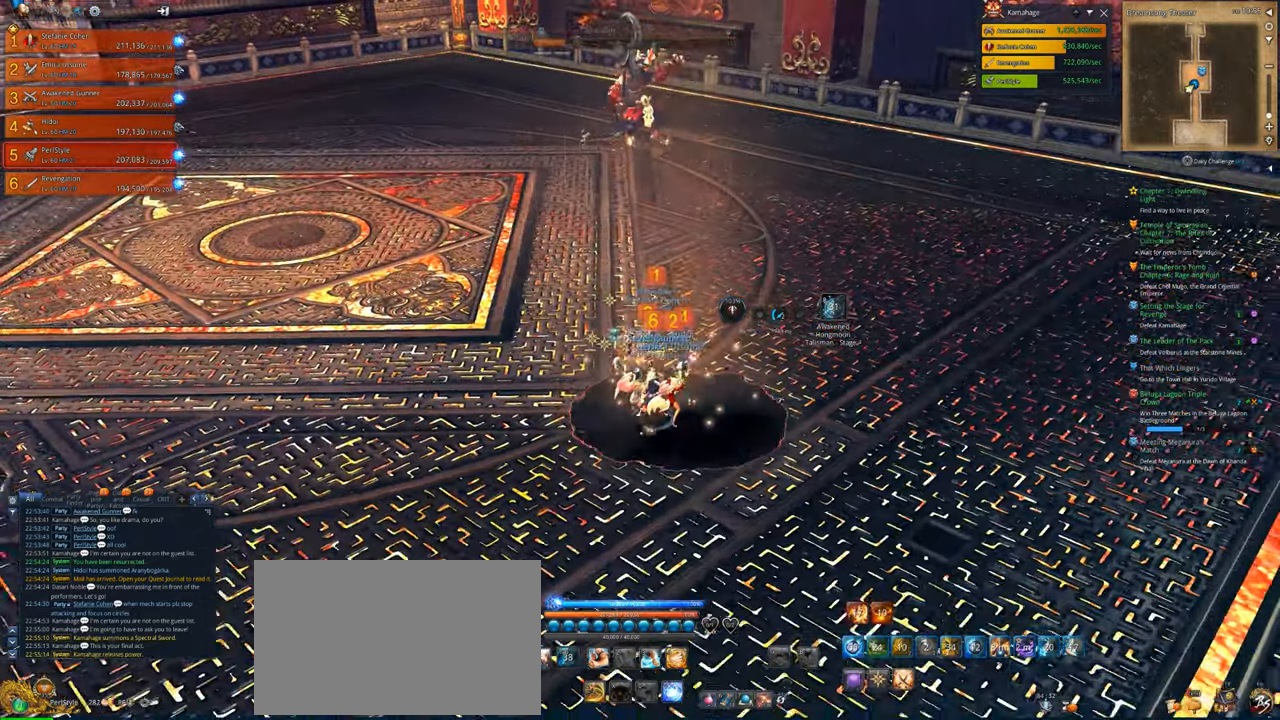
{"keys": [], "mouse": [], "mouse_move": "right", "events": []}
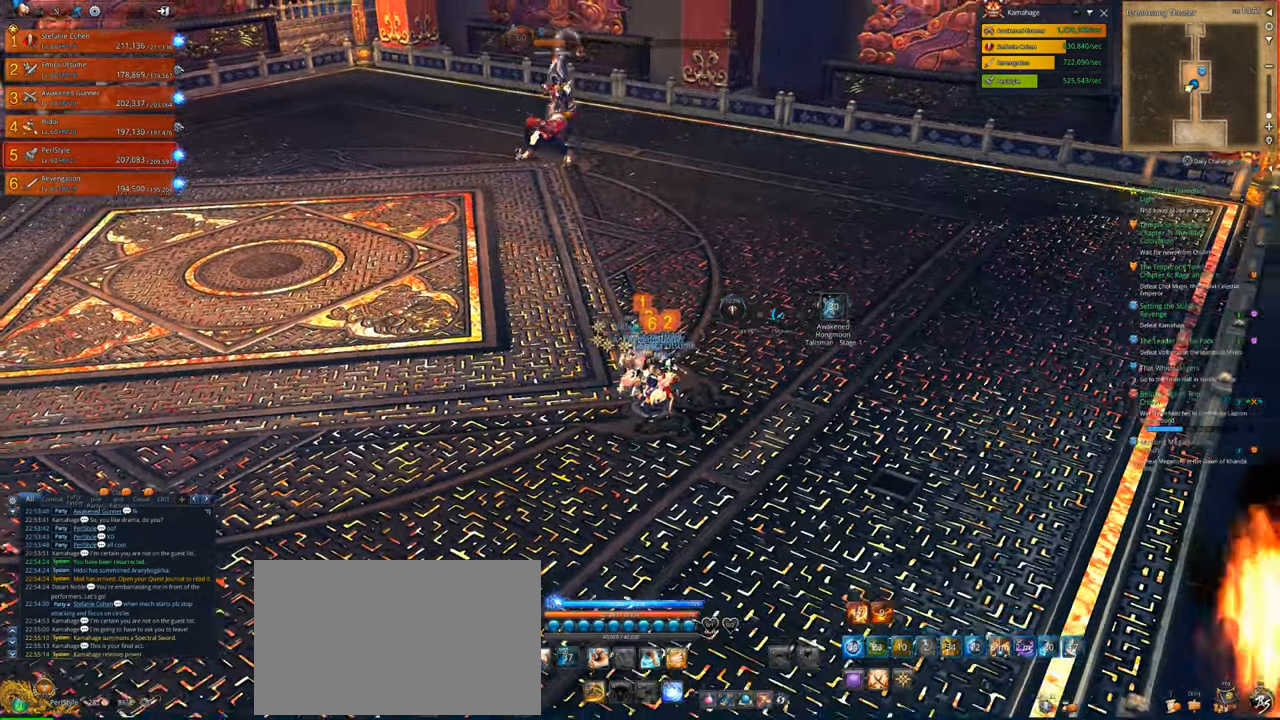
{"keys": [], "mouse": [], "mouse_move": "still", "events": []}
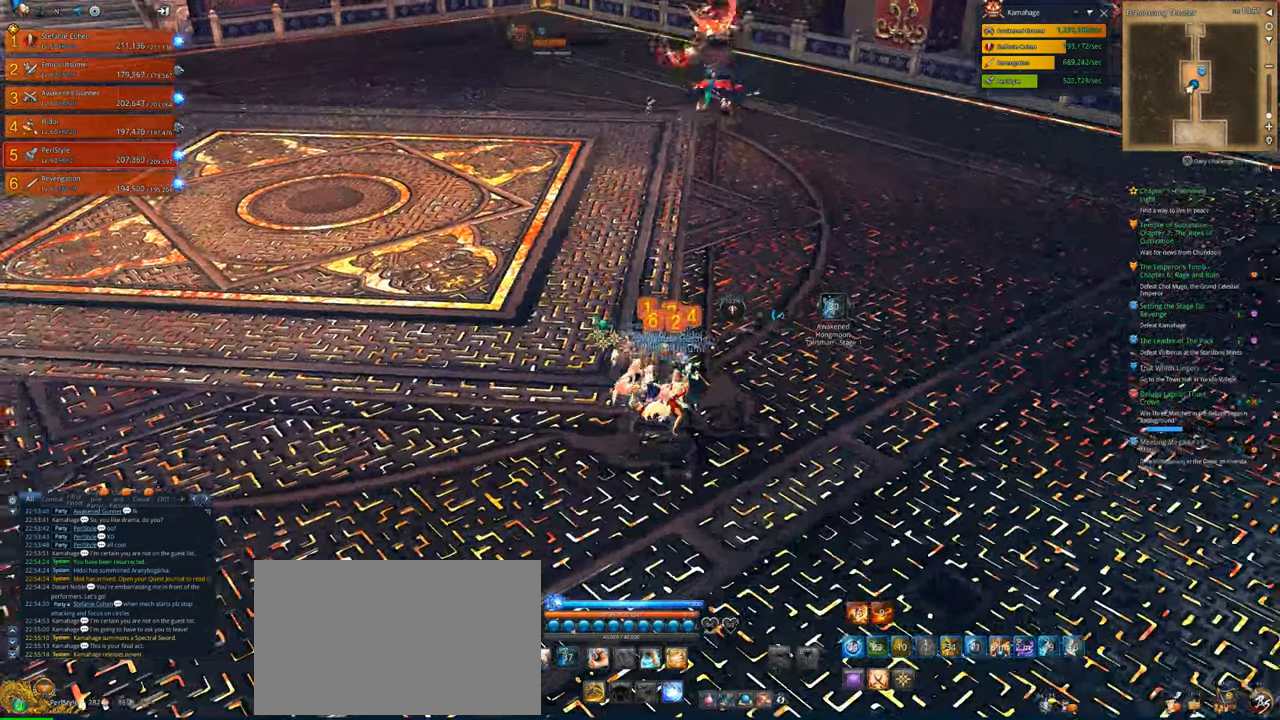
{"keys": [], "mouse": [], "mouse_move": "still", "events": [[50, "d", "down"], [150, "d", "up"]]}
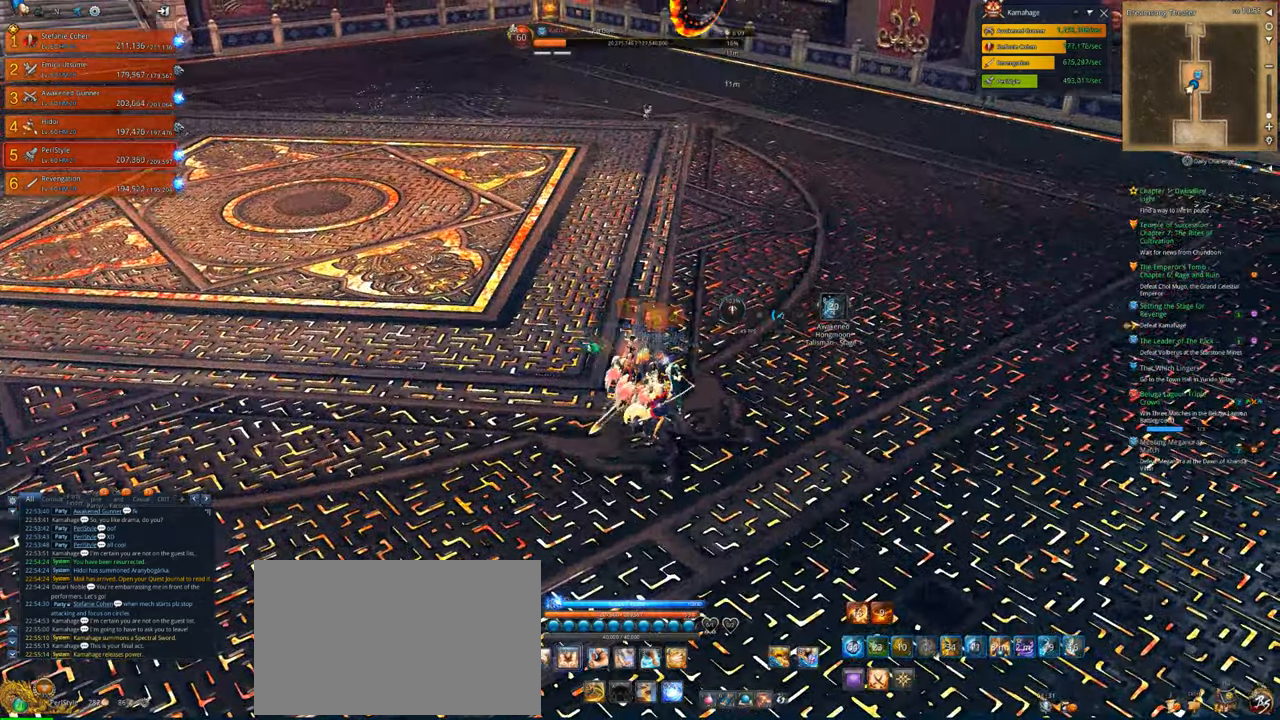
{"keys": ["d"], "mouse": [], "mouse_move": "left", "events": [[283, "d", "down"]]}
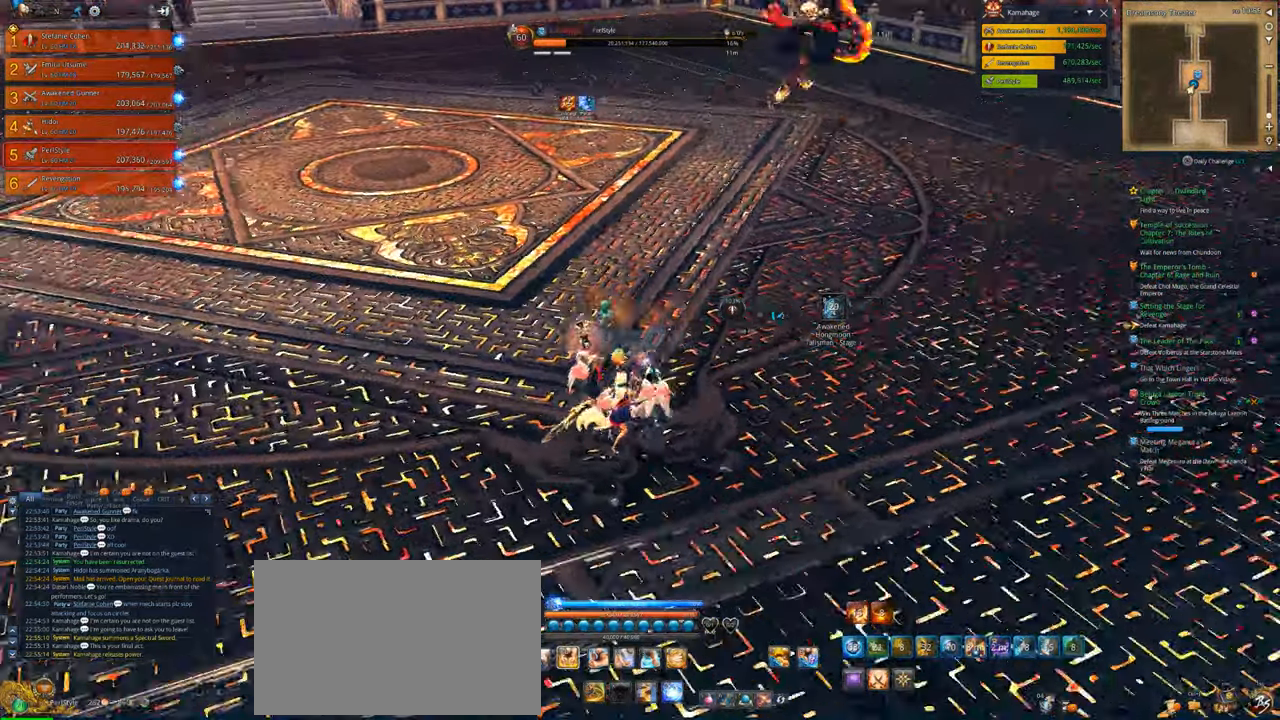
{"keys": [], "mouse": [], "mouse_move": "still", "events": [[16, "d", "up"]]}
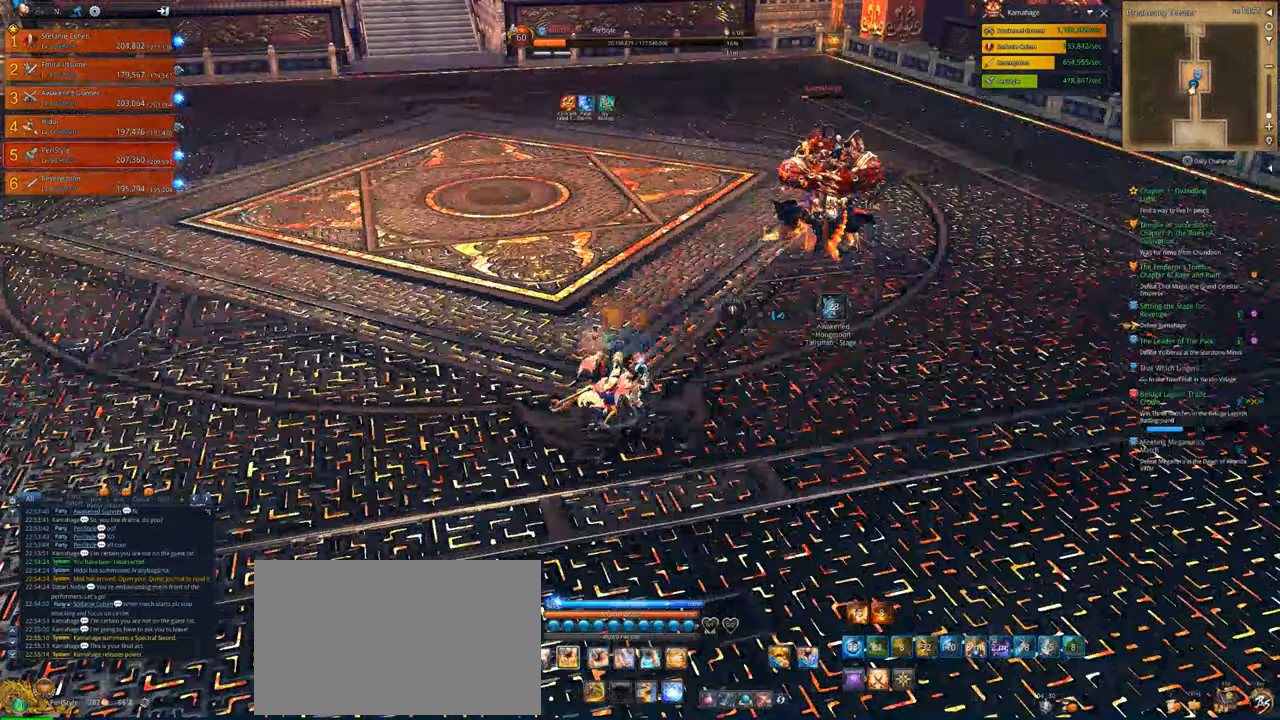
{"keys": [], "mouse": [], "mouse_move": "still", "events": []}
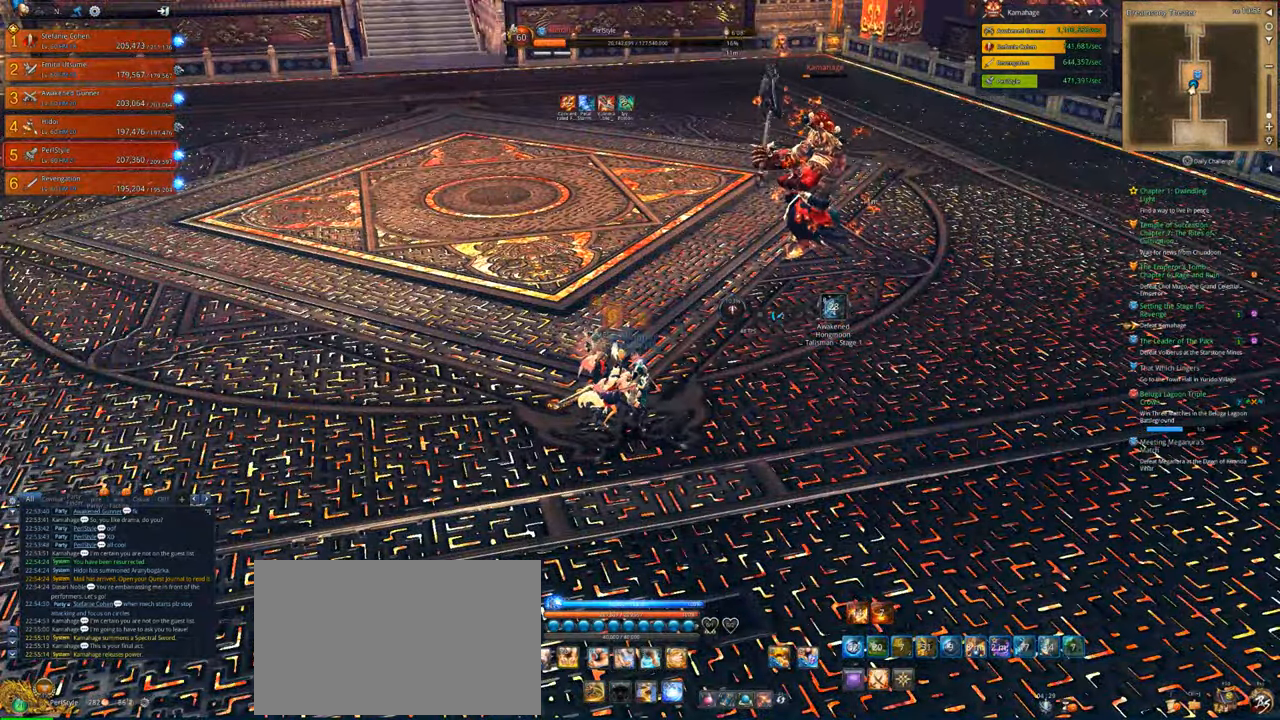
{"keys": [], "mouse": [], "mouse_move": "still", "events": []}
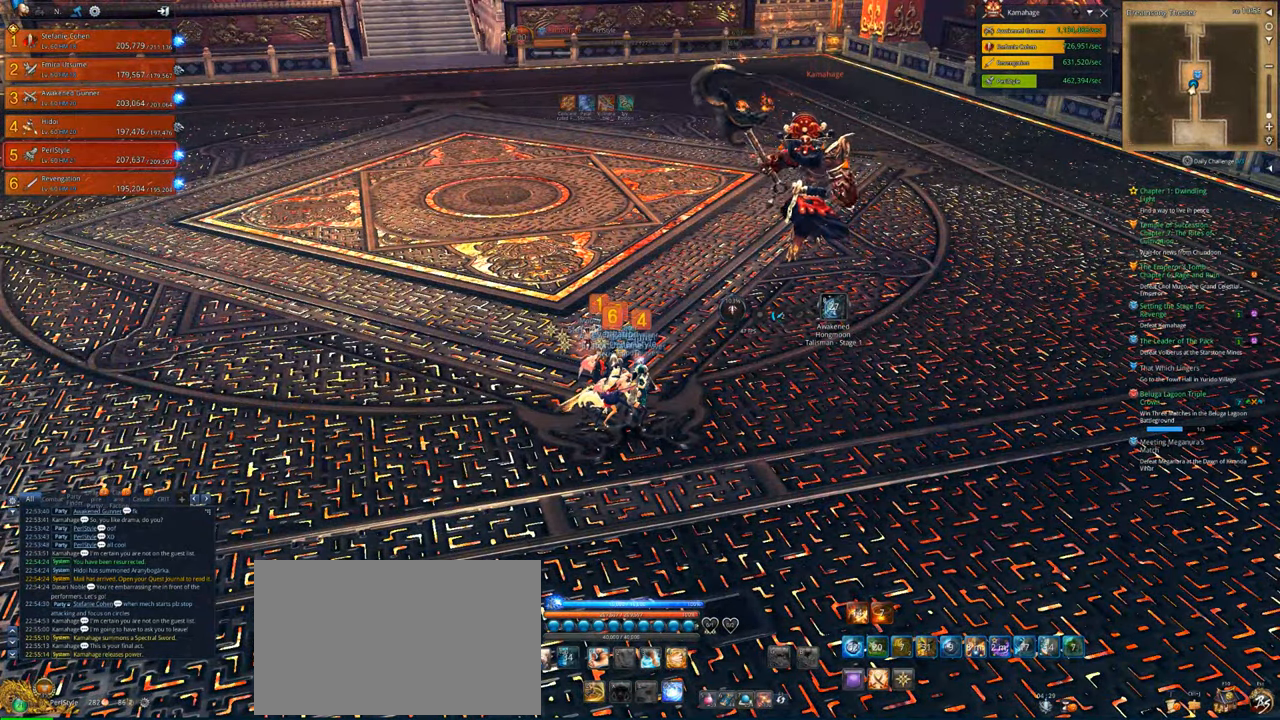
{"keys": [], "mouse": [], "mouse_move": "still", "events": [[83, "z", "down"], [183, "z", "up"], [216, "z", "down"], [316, "z", "up"], [350, "z", "down"], [450, "z", "up"]]}
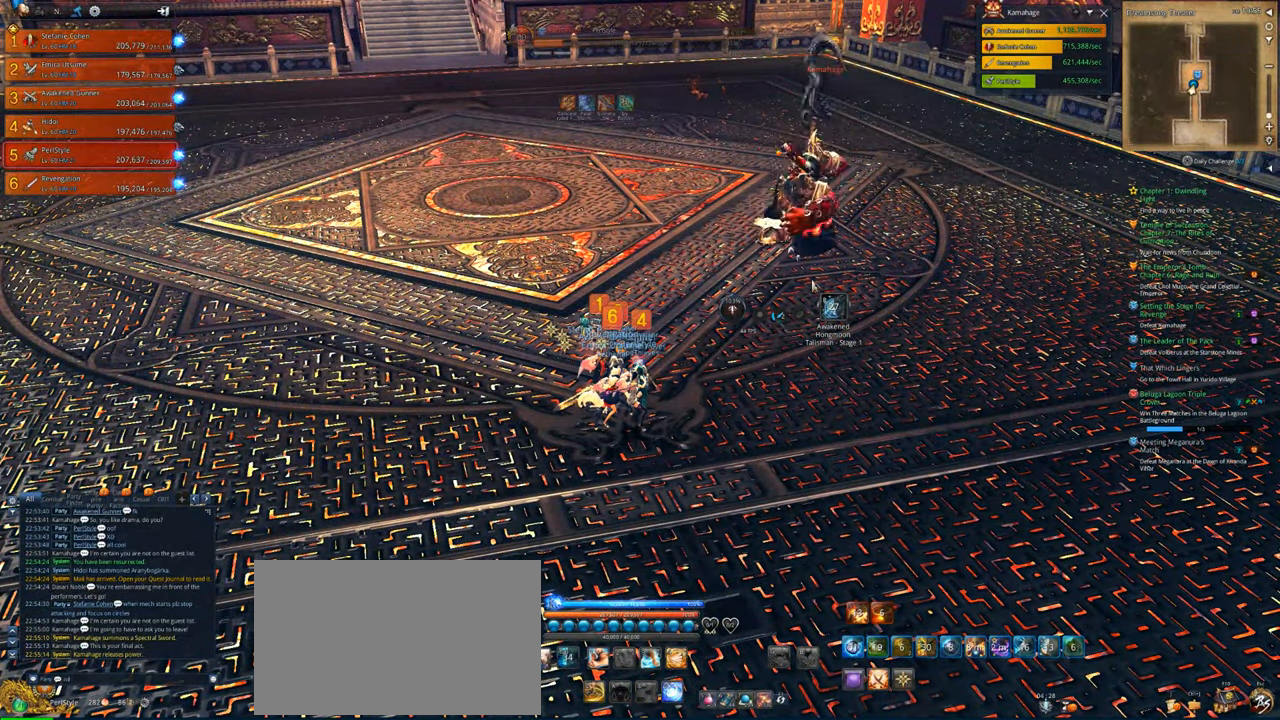
{"keys": [], "mouse": [], "mouse_move": "still", "events": []}
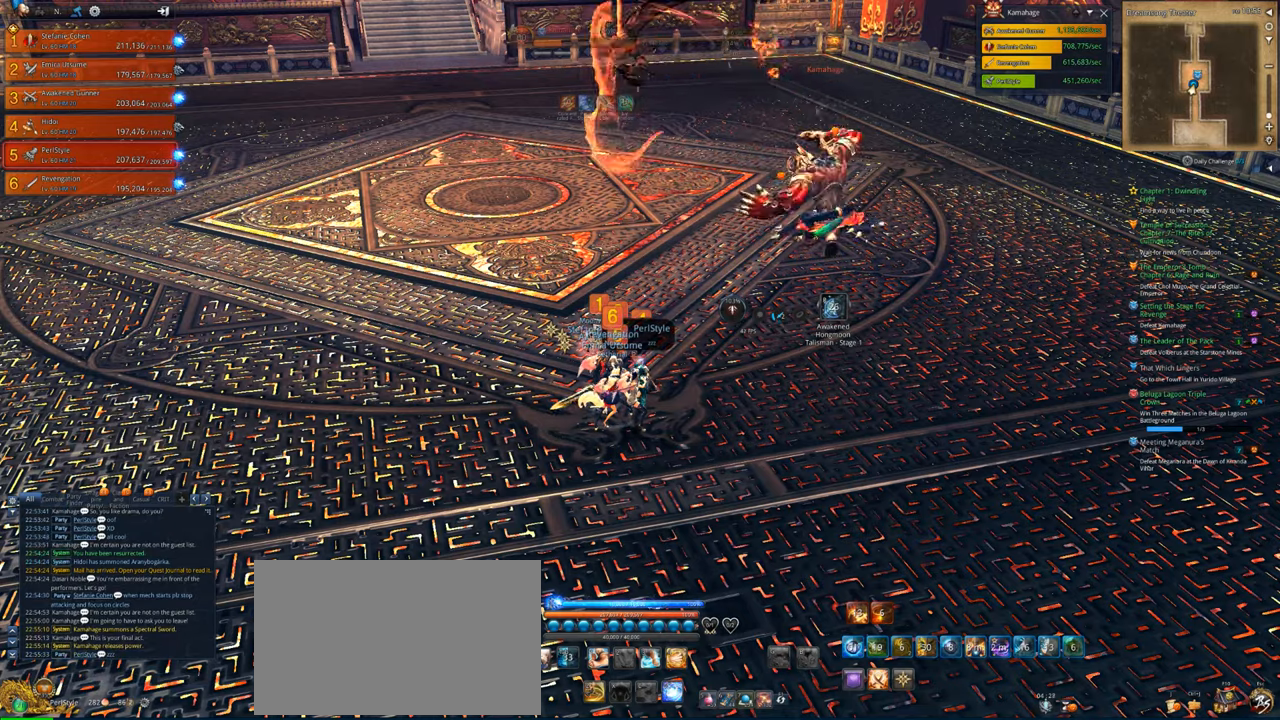
{"keys": ["e"], "mouse": [], "mouse_move": "down-left", "events": [[350, "e", "down"], [450, "e", "up"], [483, "e", "down"]]}
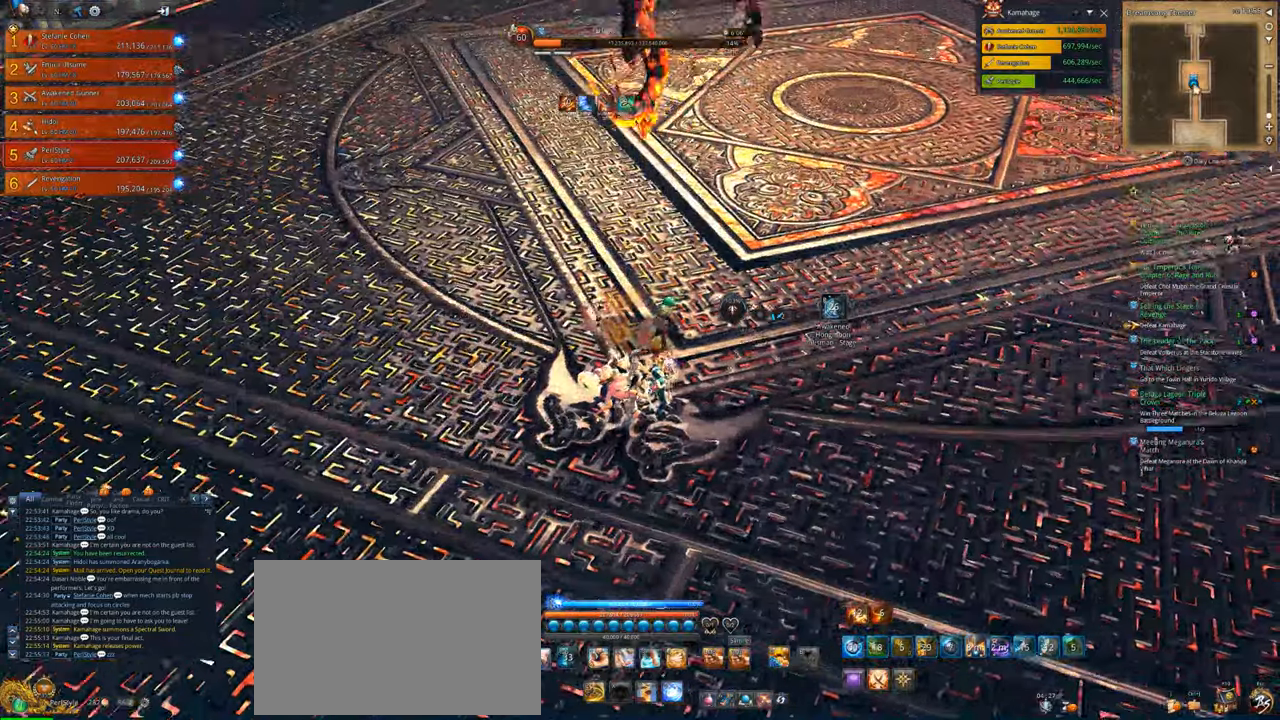
{"keys": [], "mouse": [], "mouse_move": "left", "events": [[83, "e", "up"], [116, "e", "down"], [216, "e", "up"]]}
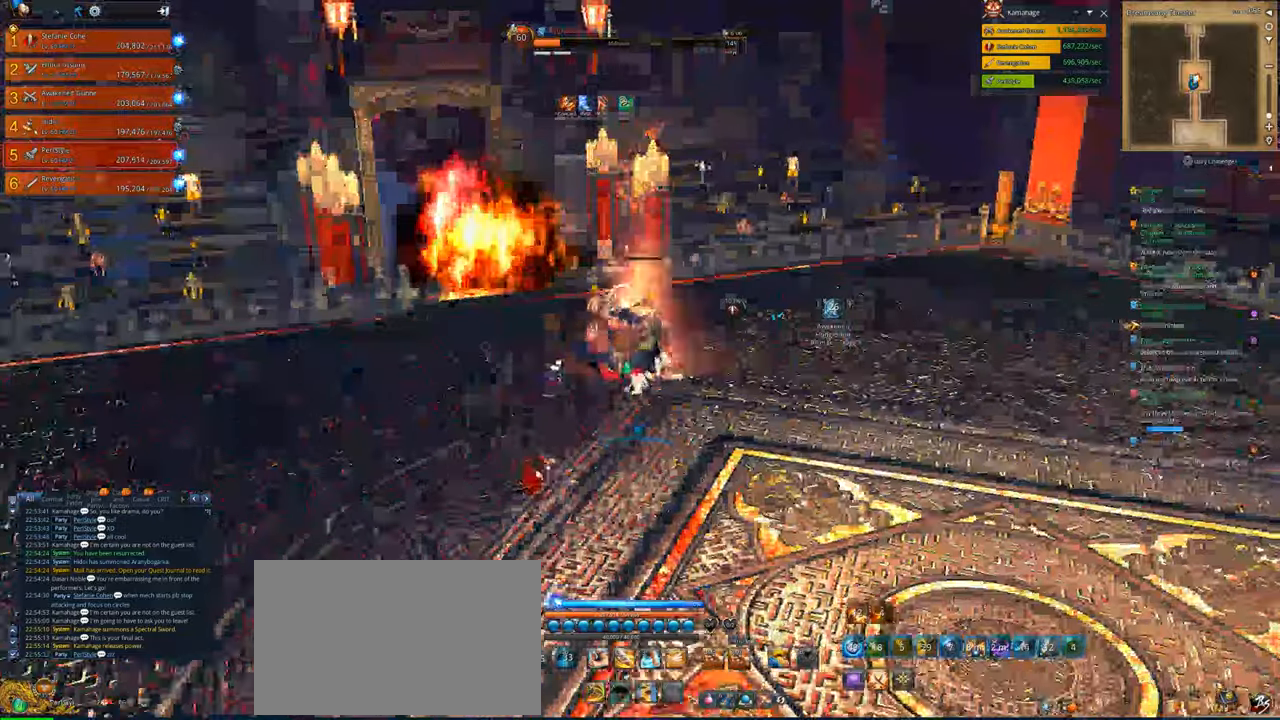
{"keys": ["4", "v"], "mouse": [], "mouse_move": "down-left", "events": [[150, "v", "down"], [416, "4", "down"]]}
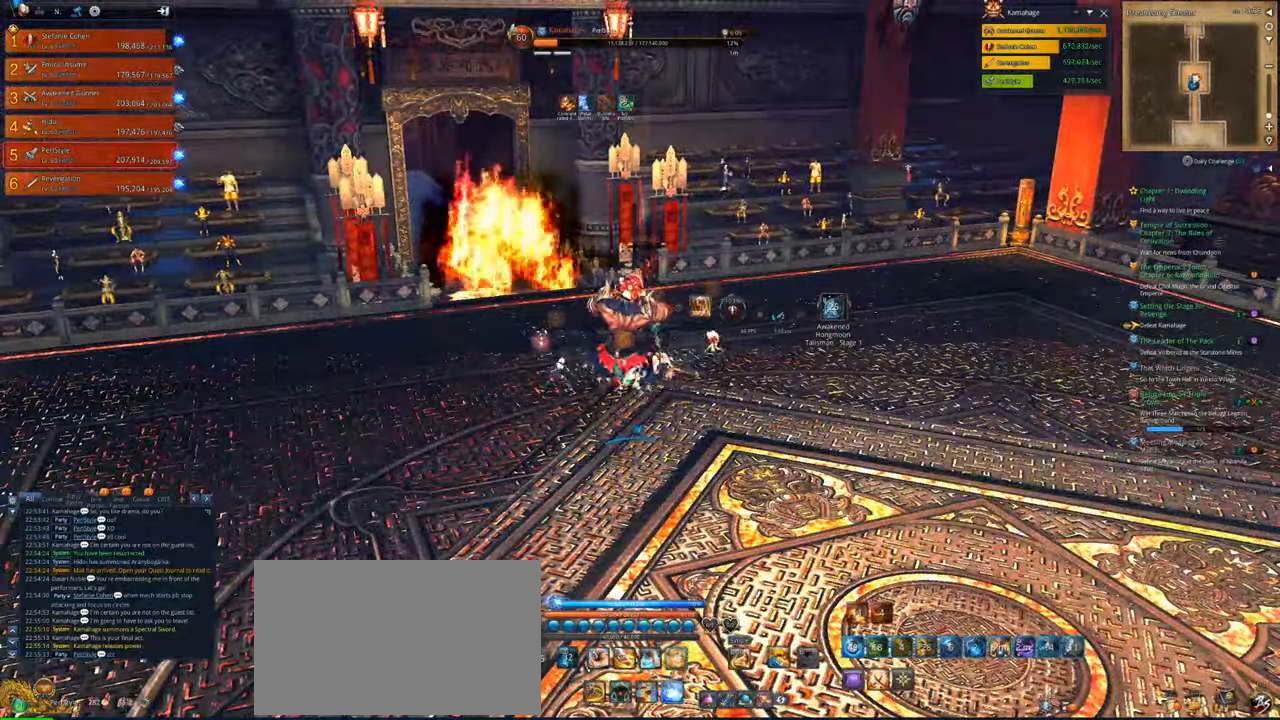
{"keys": ["x"], "mouse": [], "mouse_move": "still", "events": [[16, "v", "up"], [50, "4", "up"], [50, "r", "down"], [116, "4", "down"], [116, "r", "up"], [150, "x", "down"], [250, "4", "up"], [250, "x", "up"], [283, "4", "down"], [350, "x", "down"], [383, "4", "up"], [383, "x", "up"], [483, "x", "down"]]}
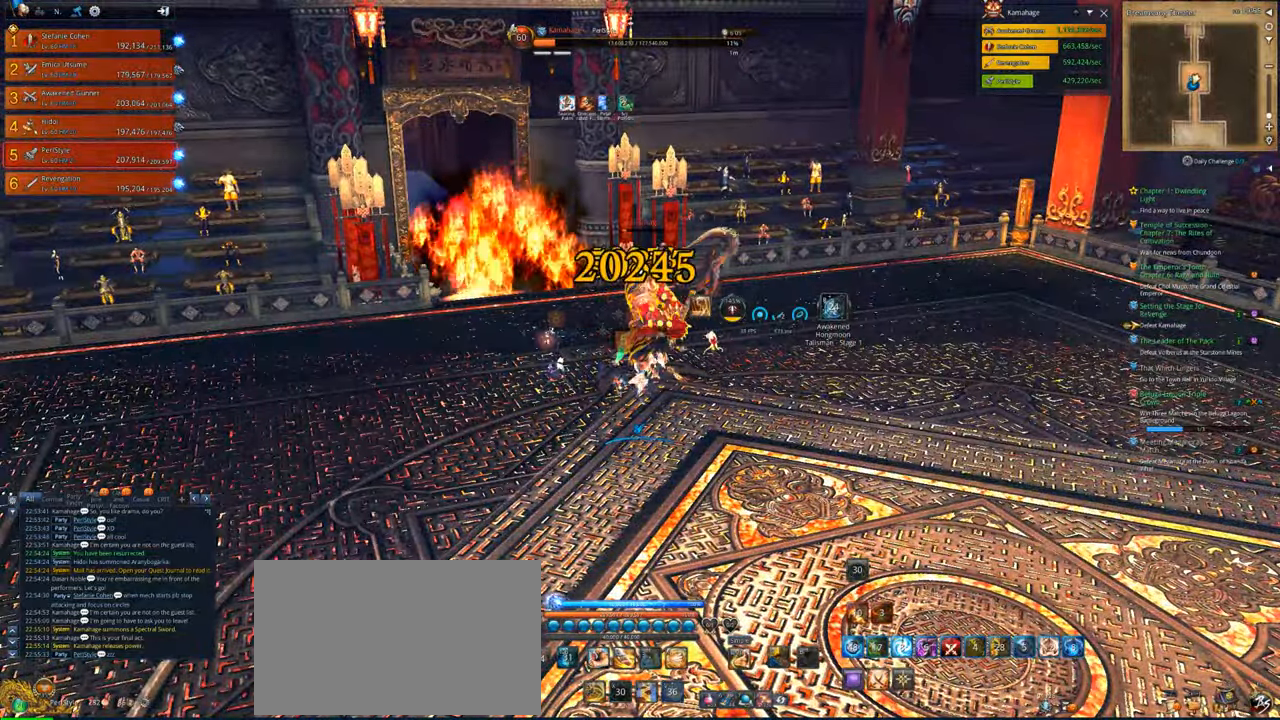
{"keys": ["4"], "mouse": [], "mouse_move": "still", "events": [[16, "4", "down"], [83, "x", "up"], [183, "4", "up"], [183, "x", "down"], [216, "4", "down"], [283, "x", "up"], [350, "4", "up"], [416, "4", "down"]]}
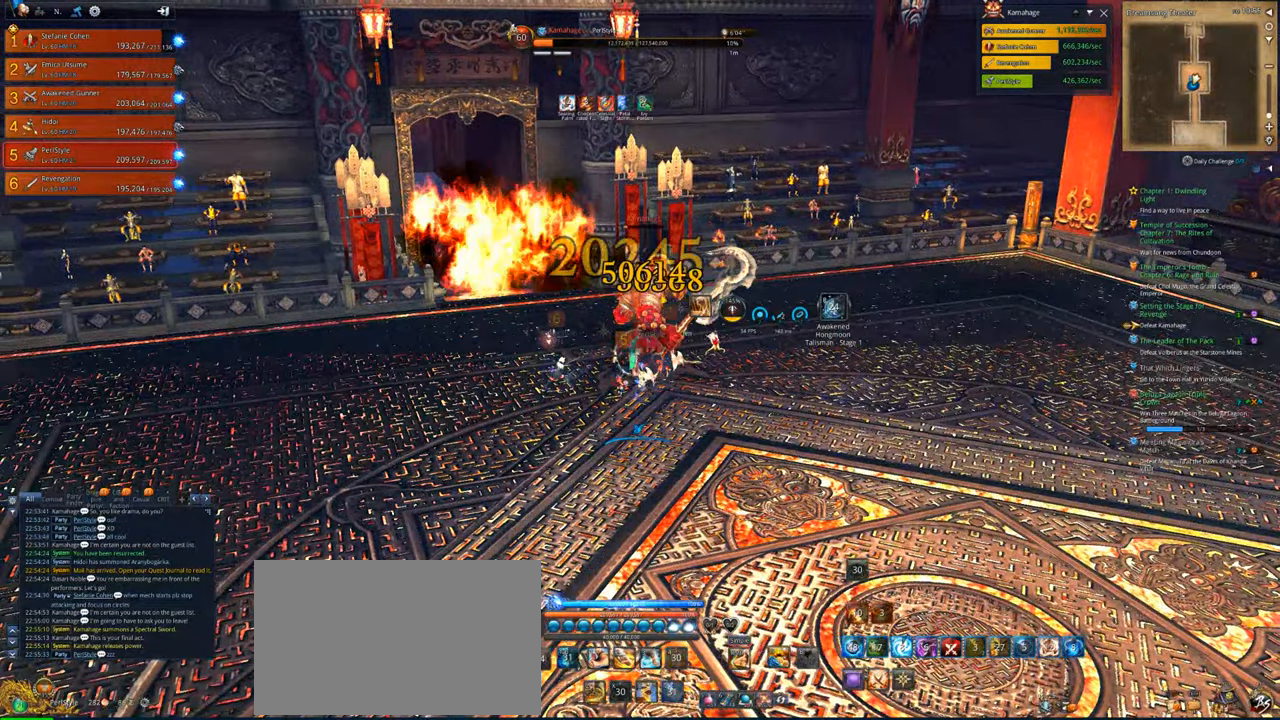
{"keys": ["z"], "mouse": [], "mouse_move": "still", "events": [[16, "4", "up"], [16, "x", "down"], [150, "x", "up"], [483, "z", "down"]]}
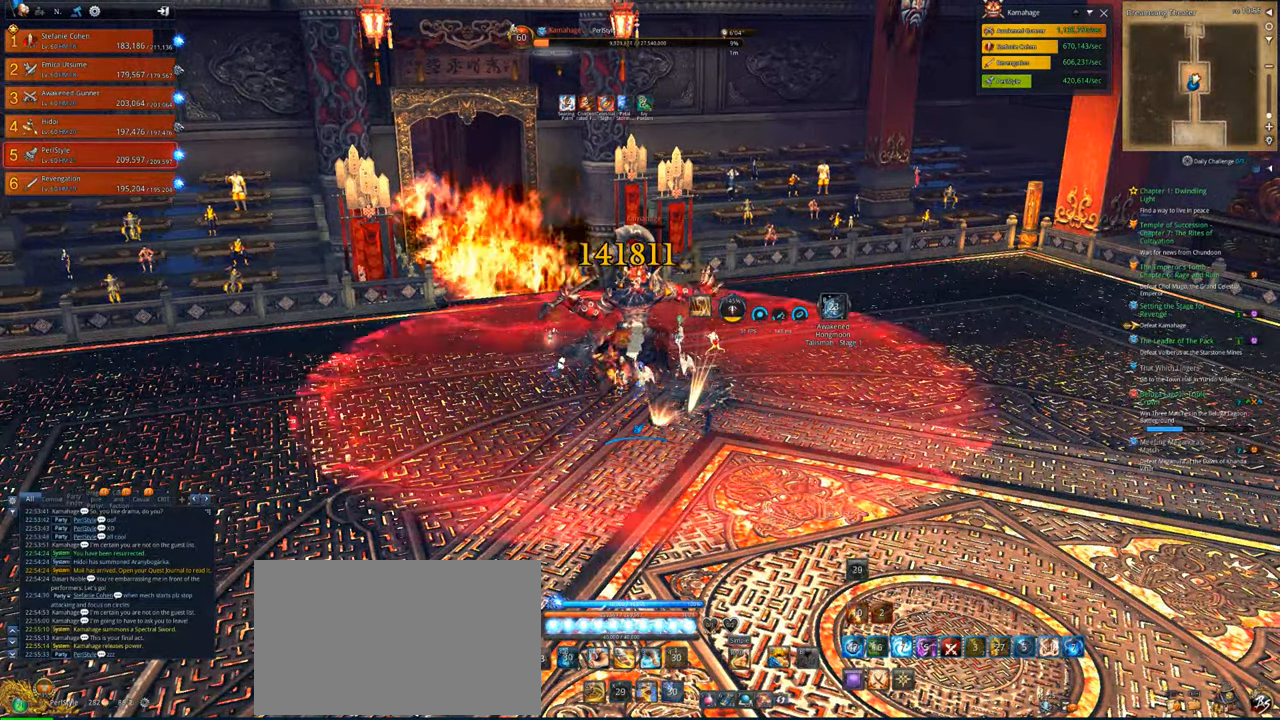
{"keys": [], "mouse": ["right"], "mouse_move": "still", "events": [[50, "z", "up"], [116, "z", "down"], [216, "z", "up"], [250, "z", "down"], [283, "z", "up"], [350, "z", "down"], [450, "z", "up"], [483, "mouse_right", "down"]]}
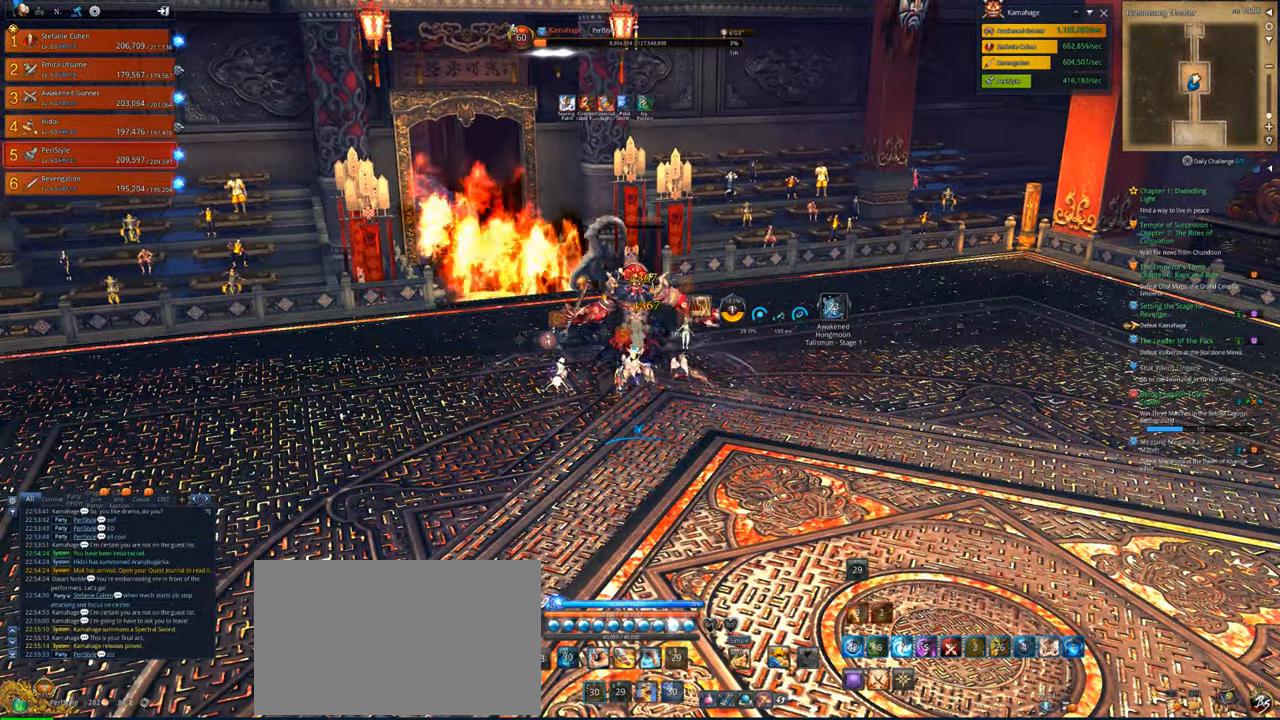
{"keys": [], "mouse": ["right"], "mouse_move": "still", "events": []}
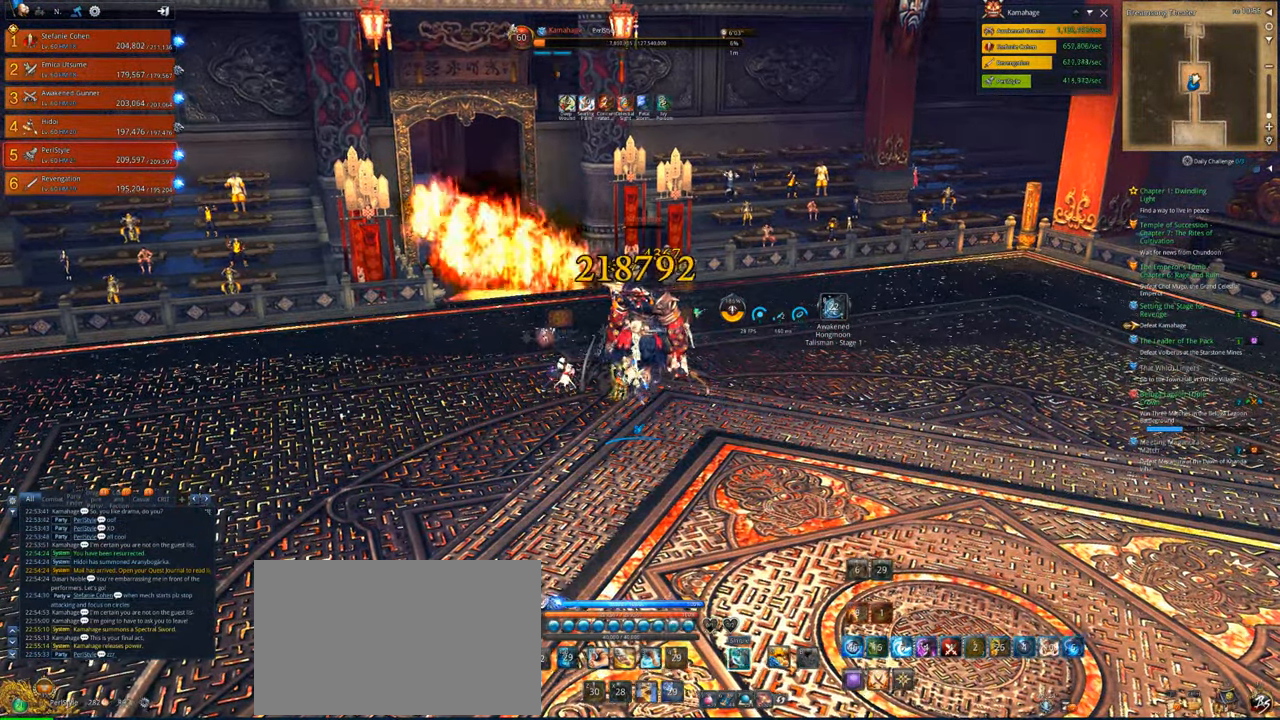
{"keys": [], "mouse": ["right"], "mouse_move": "still", "events": []}
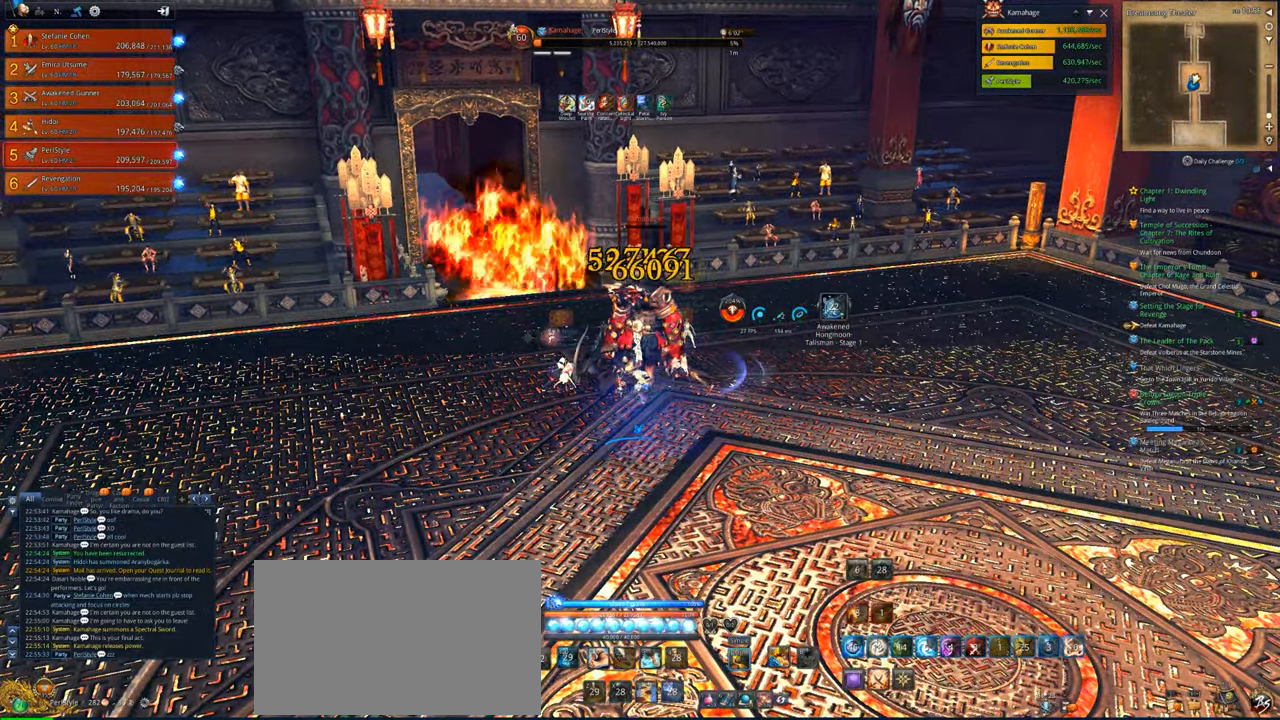
{"keys": [], "mouse": ["right"], "mouse_move": "still", "events": []}
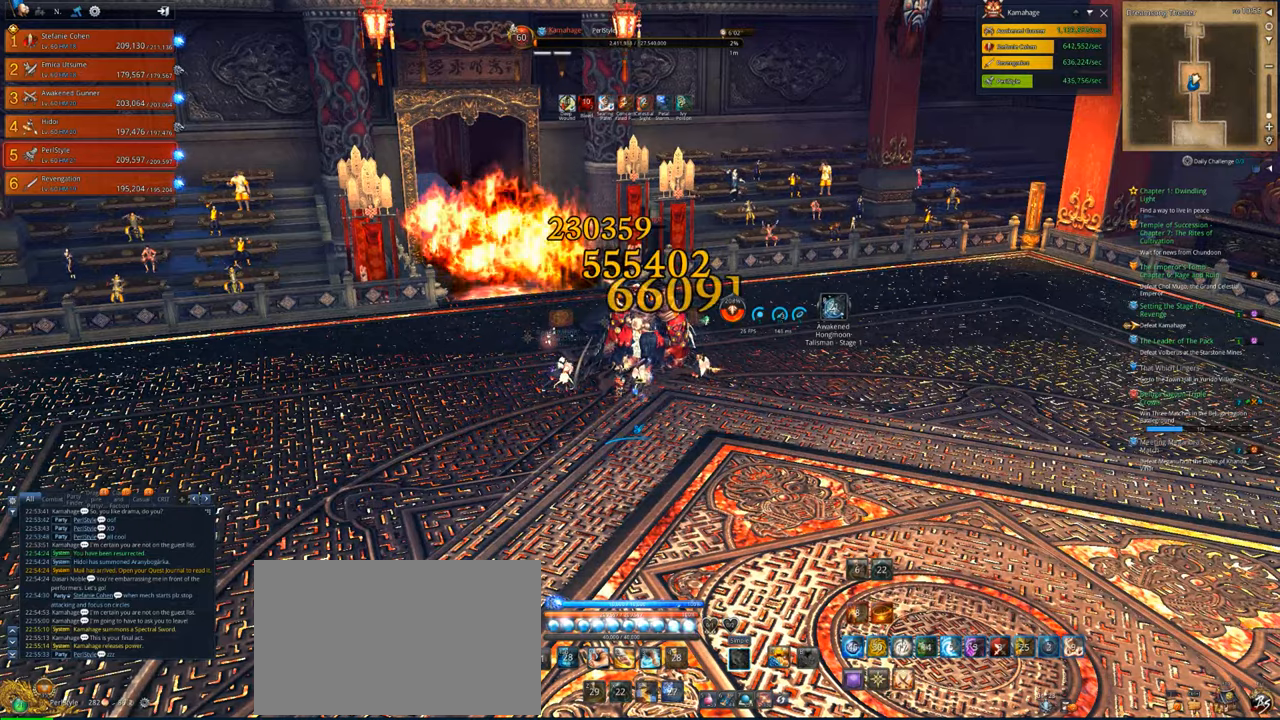
{"keys": [], "mouse": ["right"], "mouse_move": "still", "events": []}
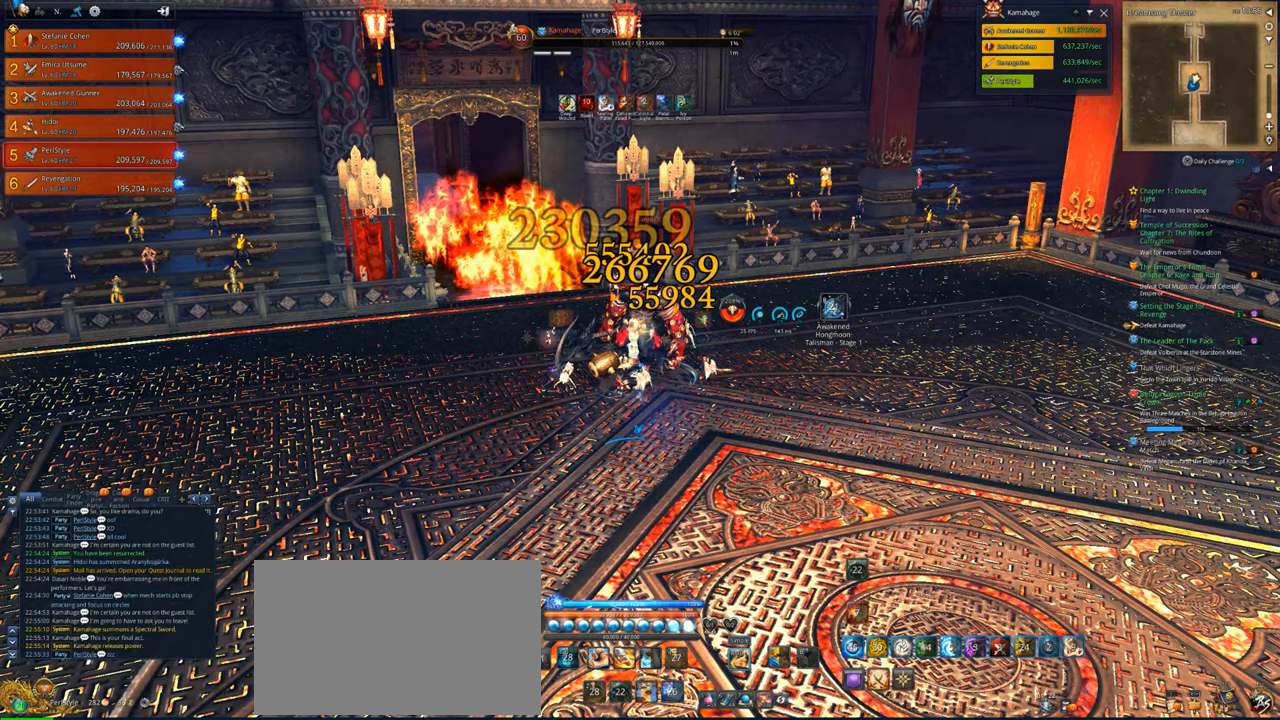
{"keys": [], "mouse": [], "mouse_move": "still", "events": [[483, "mouse_right", "up"]]}
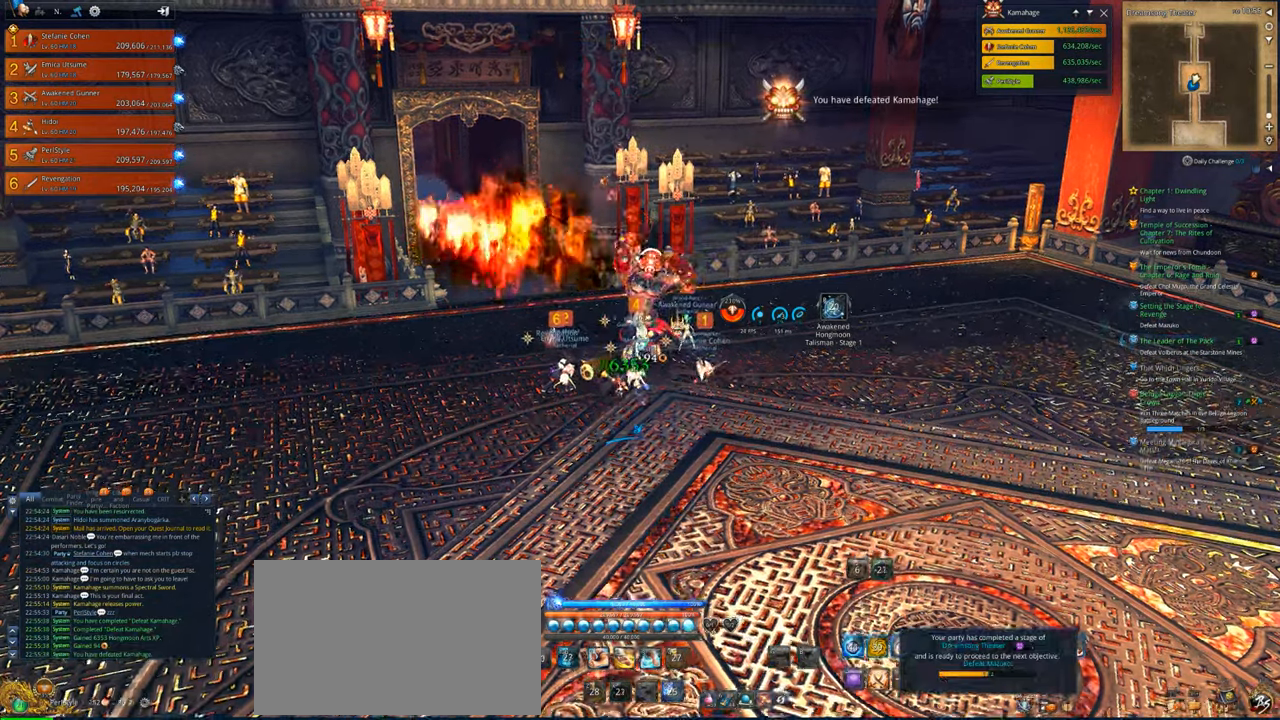
{"keys": [], "mouse": [], "mouse_move": "left", "events": [[16, "d", "down"], [250, "d", "up"]]}
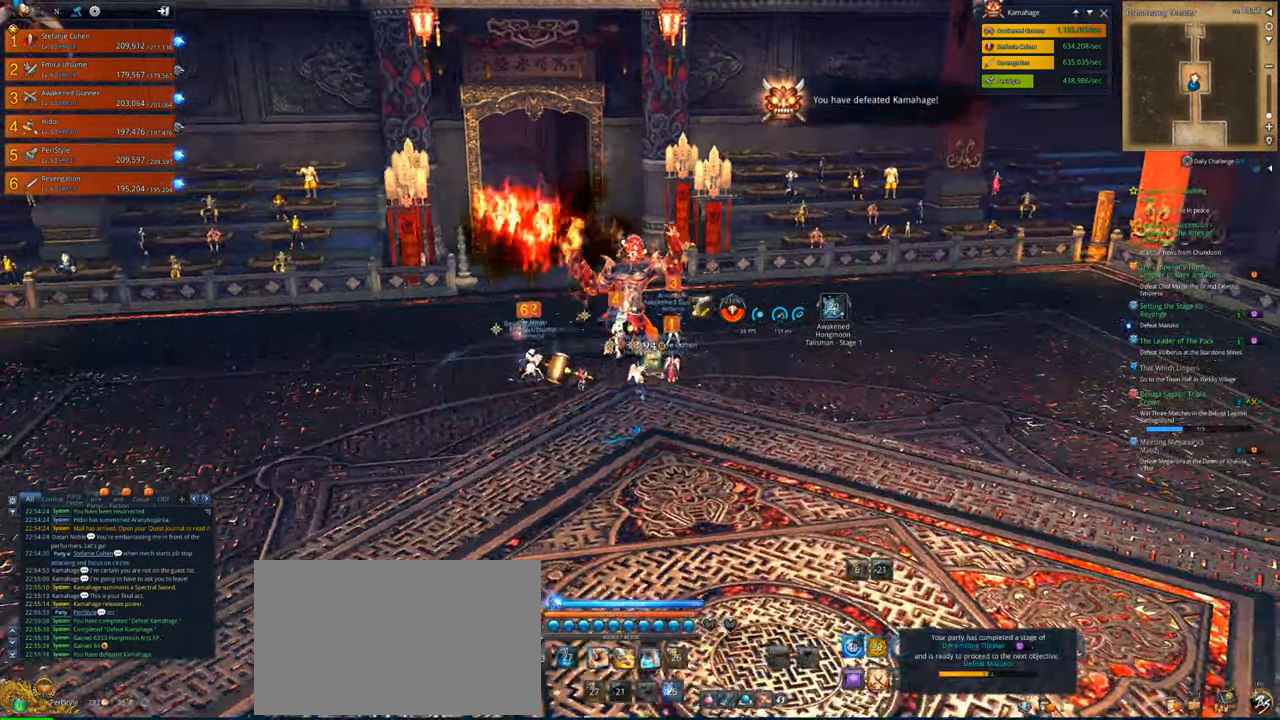
{"keys": [], "mouse": [], "mouse_move": "still", "events": []}
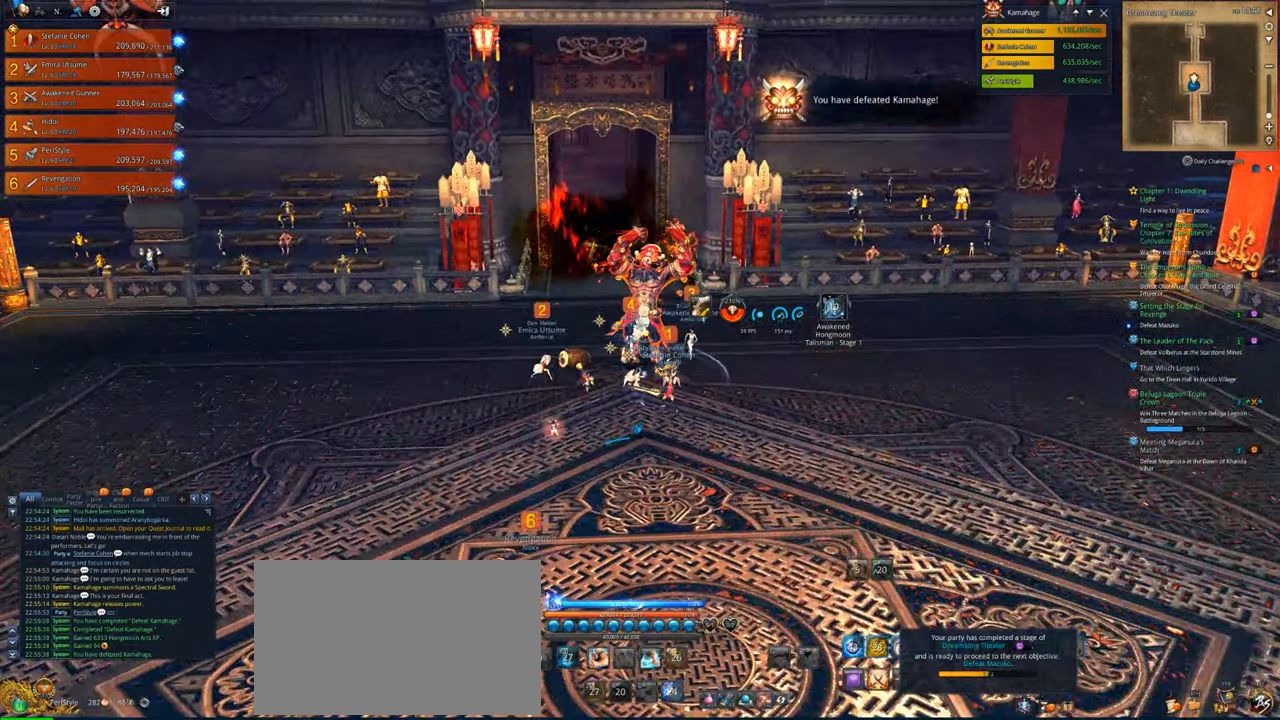
{"keys": ["s"], "mouse": [], "mouse_move": "still", "events": [[316, "s", "down"], [416, "s", "up"], [483, "s", "down"]]}